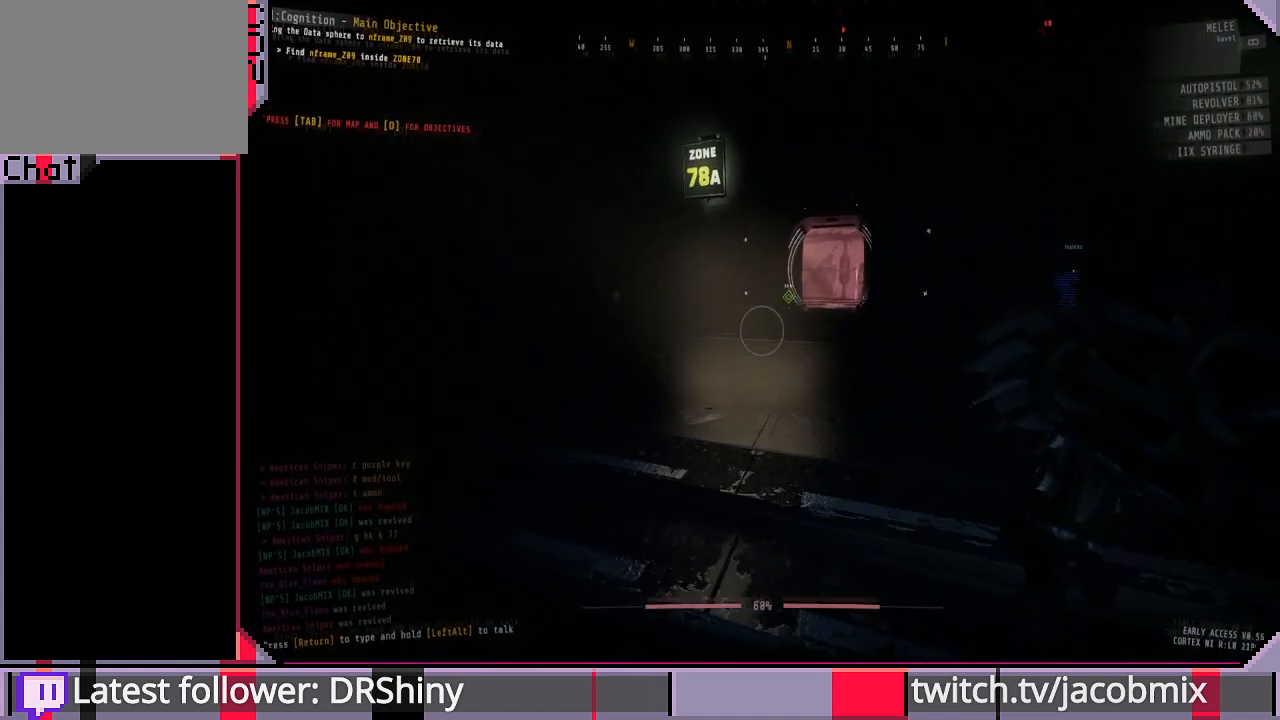
Gameplay with keyboard and mouse; each line is a JSON object with the keys and mouse buttons held at the frame after it. "events" lists presses ("down") and releases ("up") of "a", "c", "ctrl", "d", "e", "f", "q", "r", "s", "shift", "space", "t", "tab", "w", "x", "z", "mouse_left", "mouse_wheel", "mouse_right", "mouse_mb4" and "mouse_mb5" between this image and that frame as [ms after this image, input, new state], when the widget could be followed in between. "mouse_left", "mouse_wheel", "mouse_right", "mouse_mb4", "mouse_mb5" = the "left", "wheel", "right", "mb4", "mb5" buttons of the "mouse" list. No other keys are recorded. "wheel" means that the mouse wheel is clicked or scrolled. Mouse movement is not recorded.
{"keys": [], "mouse": [], "events": [[33, "a", "up"]]}
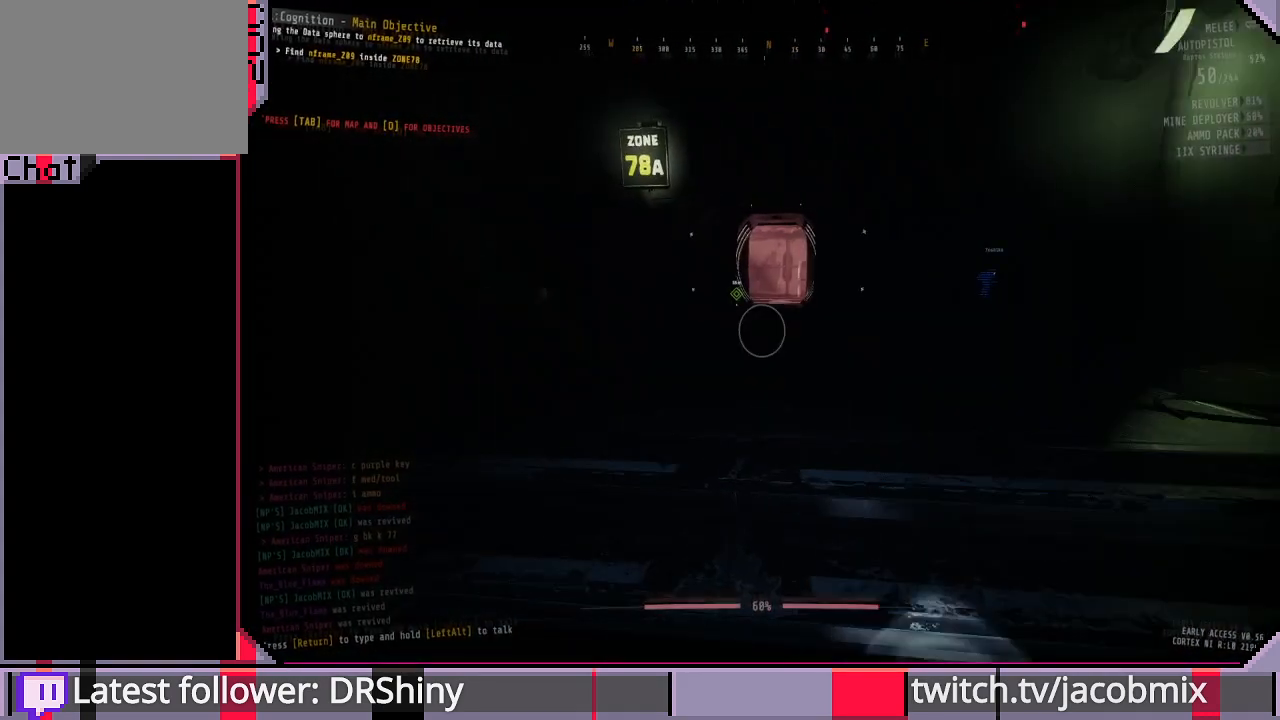
{"keys": [], "mouse": [], "events": [[100, "w", "down"], [267, "r", "down"], [433, "r", "up"], [500, "w", "up"]]}
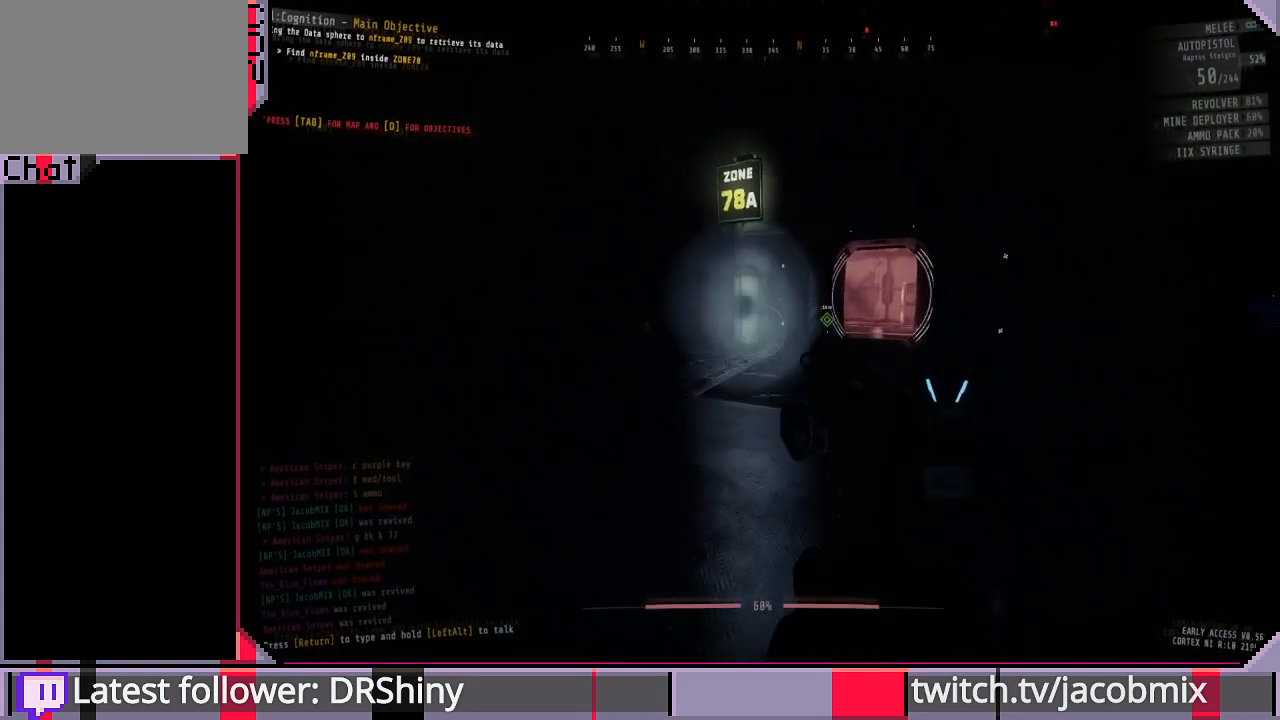
{"keys": [], "mouse": [], "events": []}
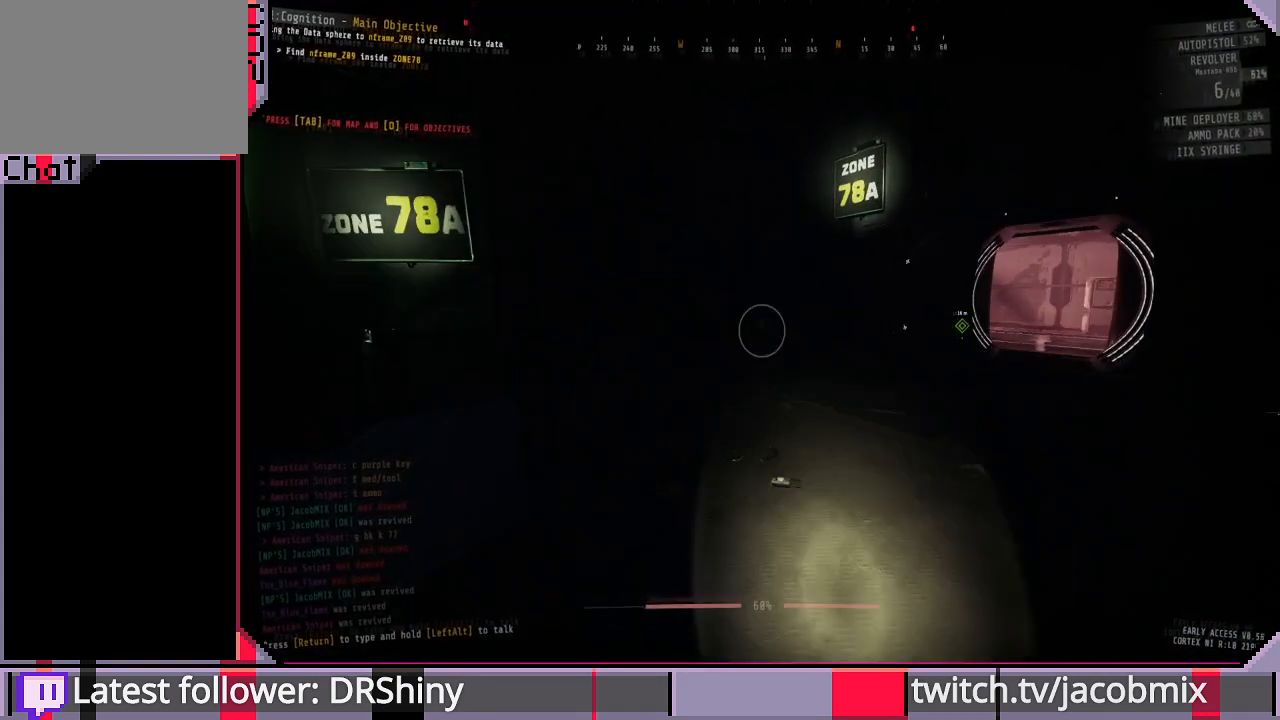
{"keys": [], "mouse": [], "events": [[100, "r", "down"], [200, "r", "up"], [333, "w", "down"], [467, "w", "up"]]}
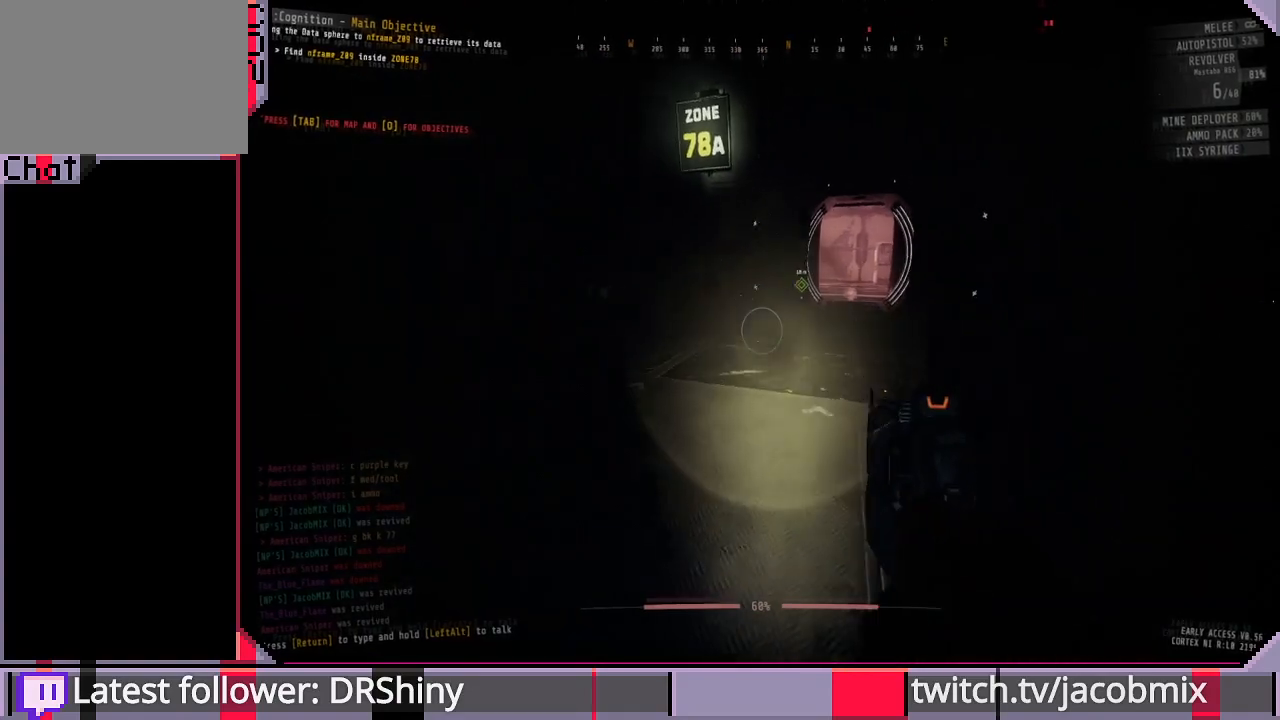
{"keys": [], "mouse": [], "events": []}
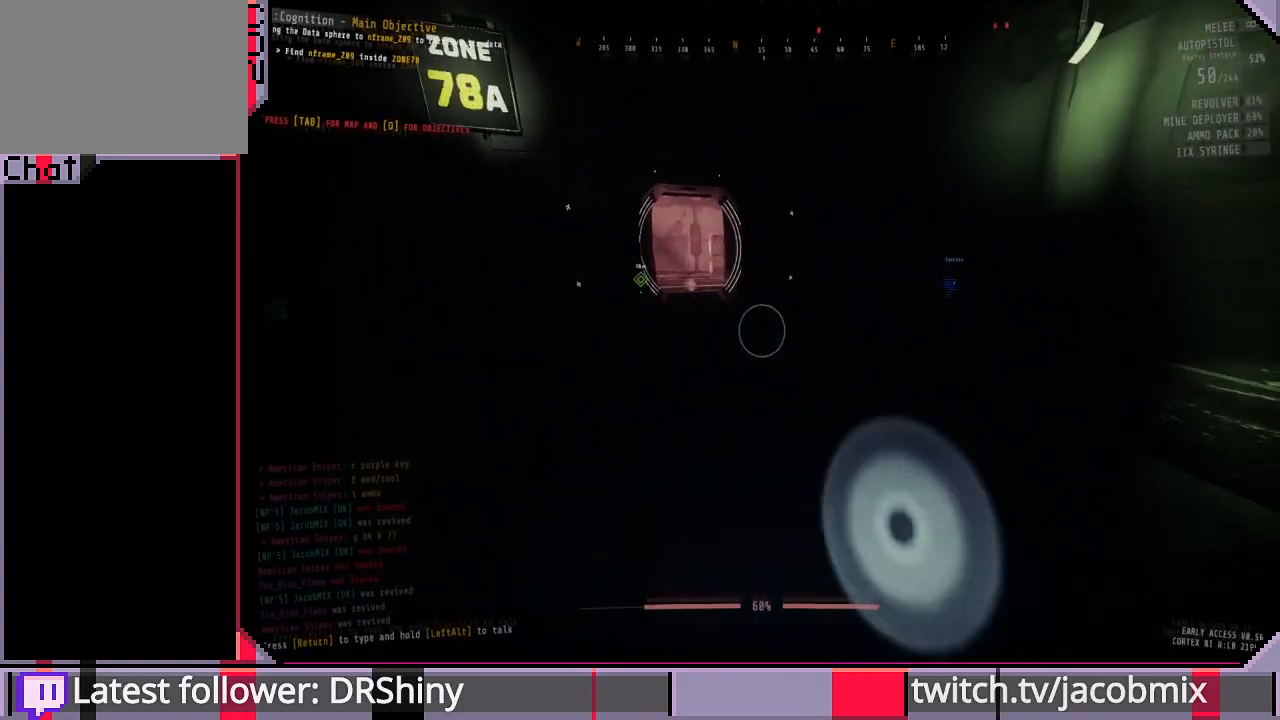
{"keys": [], "mouse": [], "events": []}
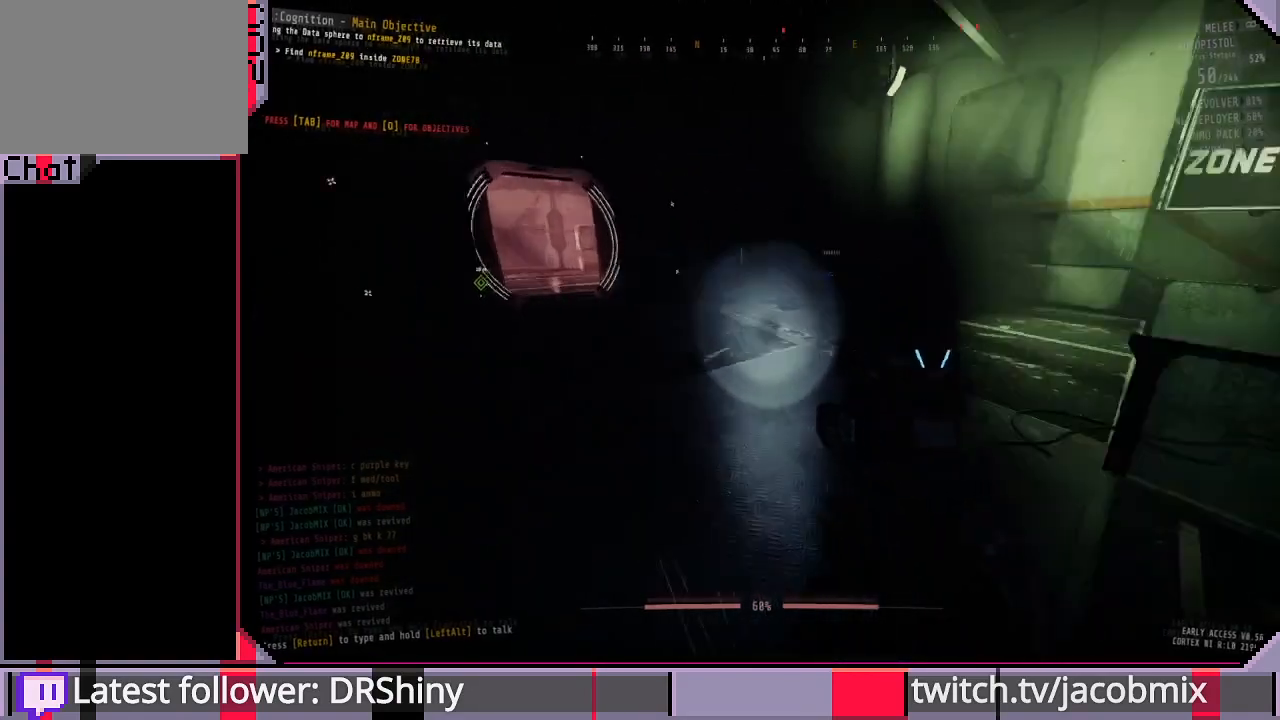
{"keys": [], "mouse": [], "events": []}
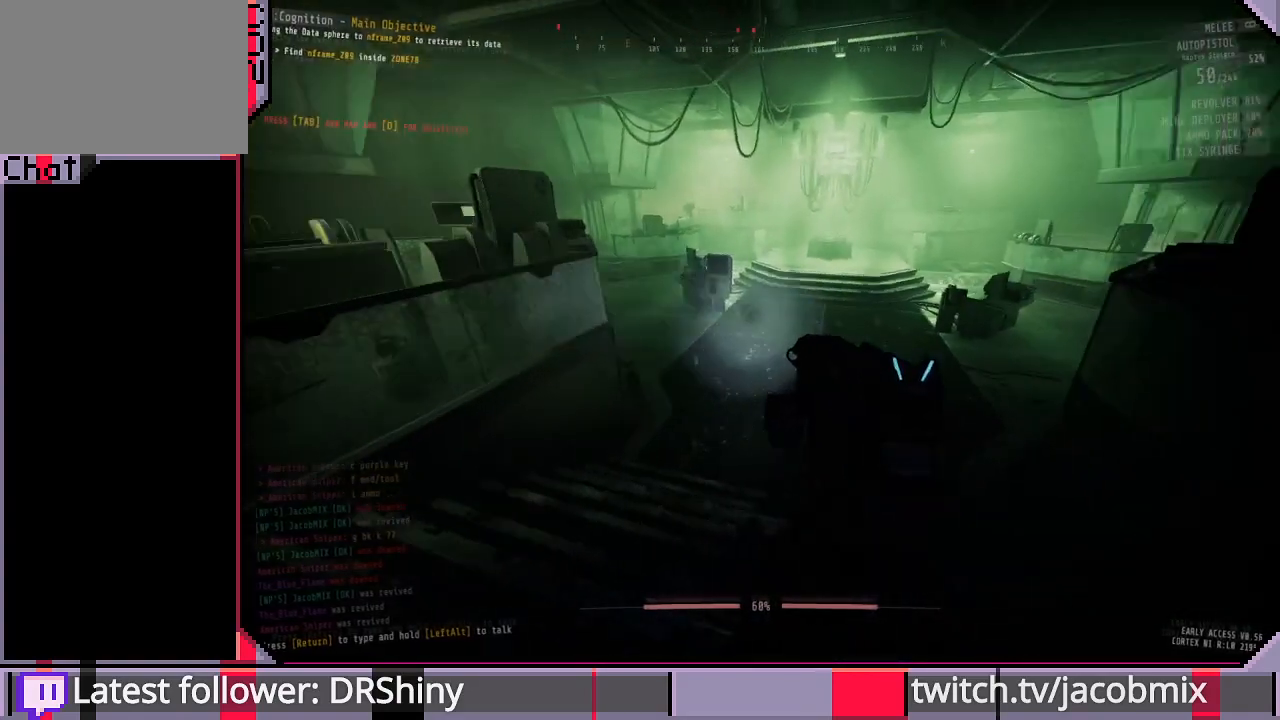
{"keys": [], "mouse": [], "events": []}
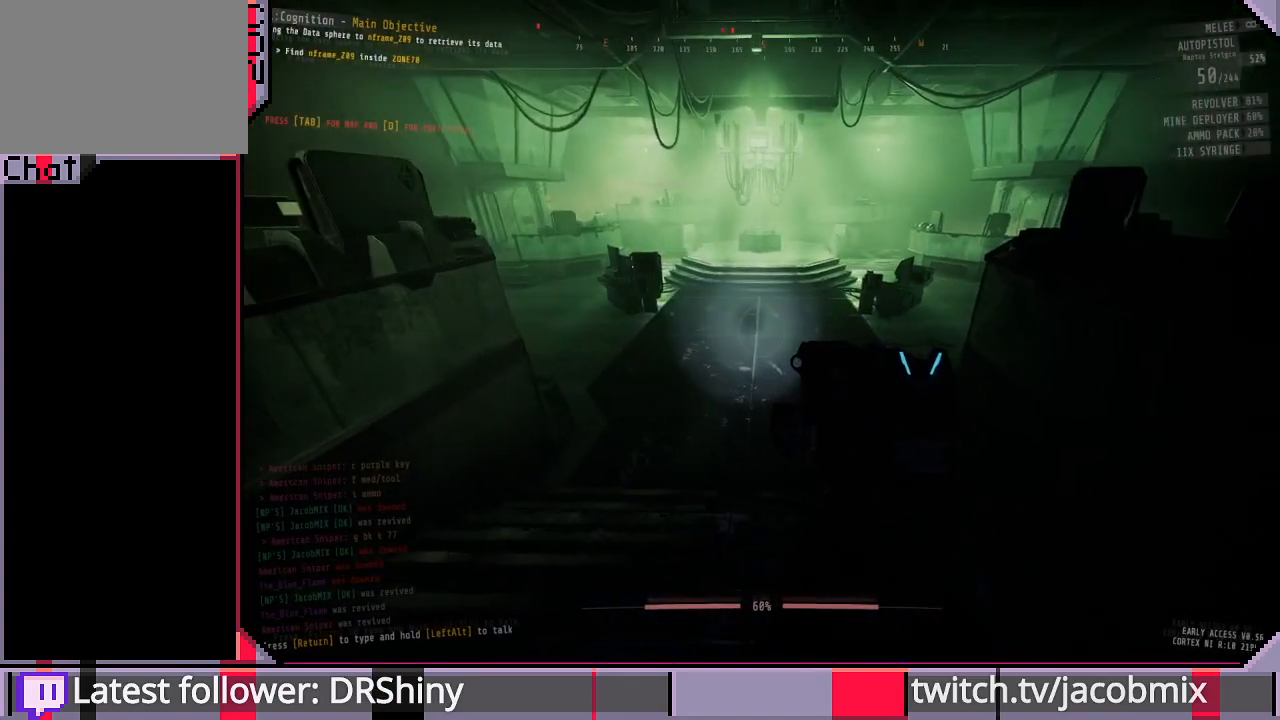
{"keys": [], "mouse": [], "events": []}
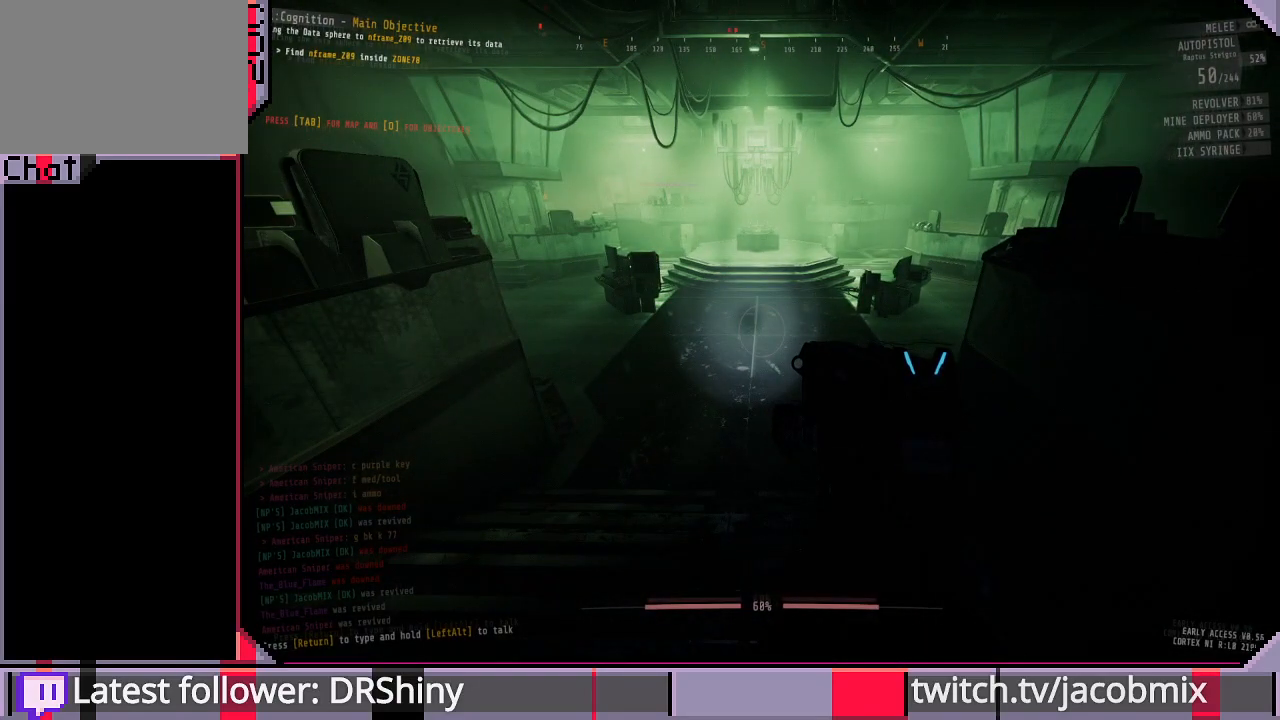
{"keys": ["shift", "w"], "mouse": [], "events": [[100, "w", "down"], [400, "shift", "down"]]}
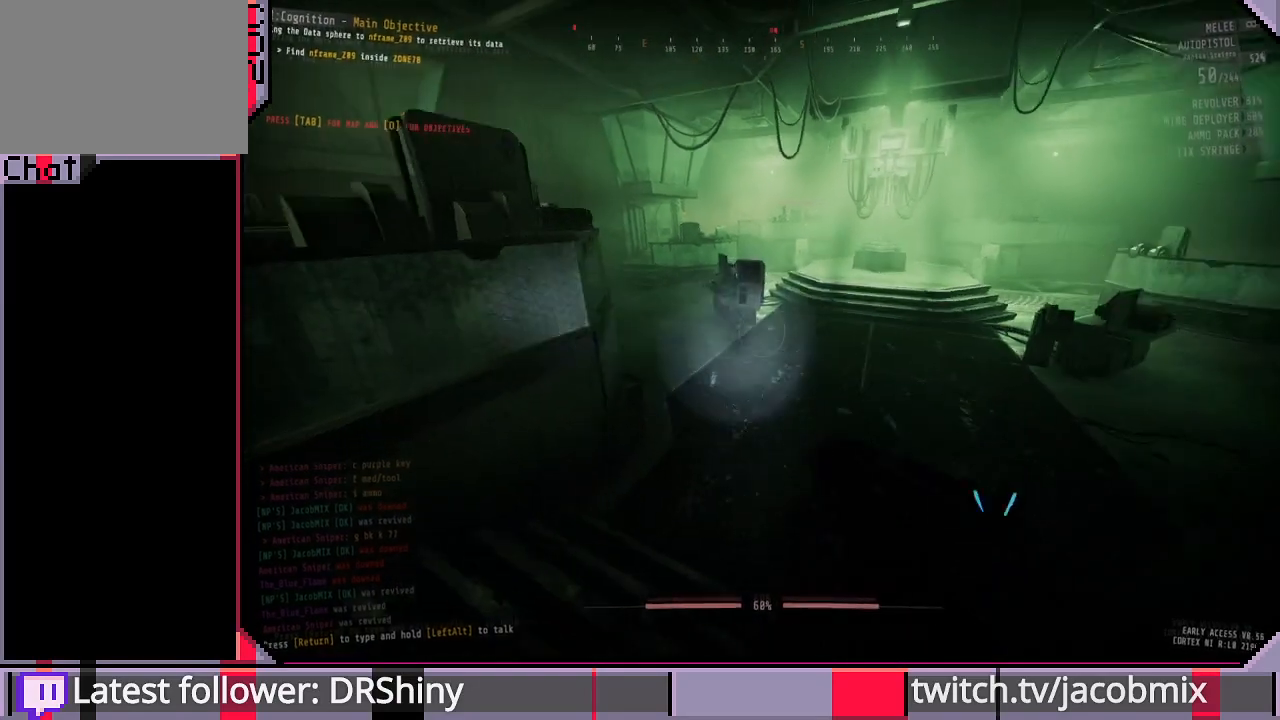
{"keys": ["shift", "w"], "mouse": [], "events": []}
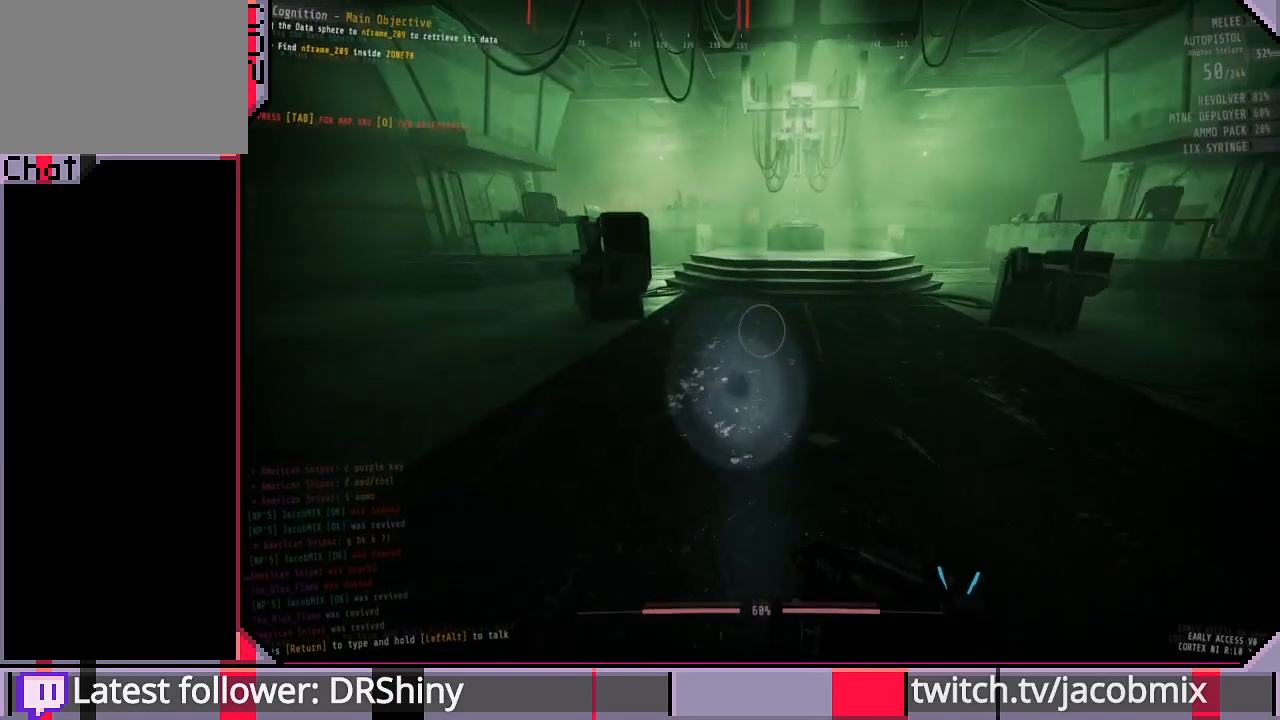
{"keys": ["shift", "w"], "mouse": [], "events": []}
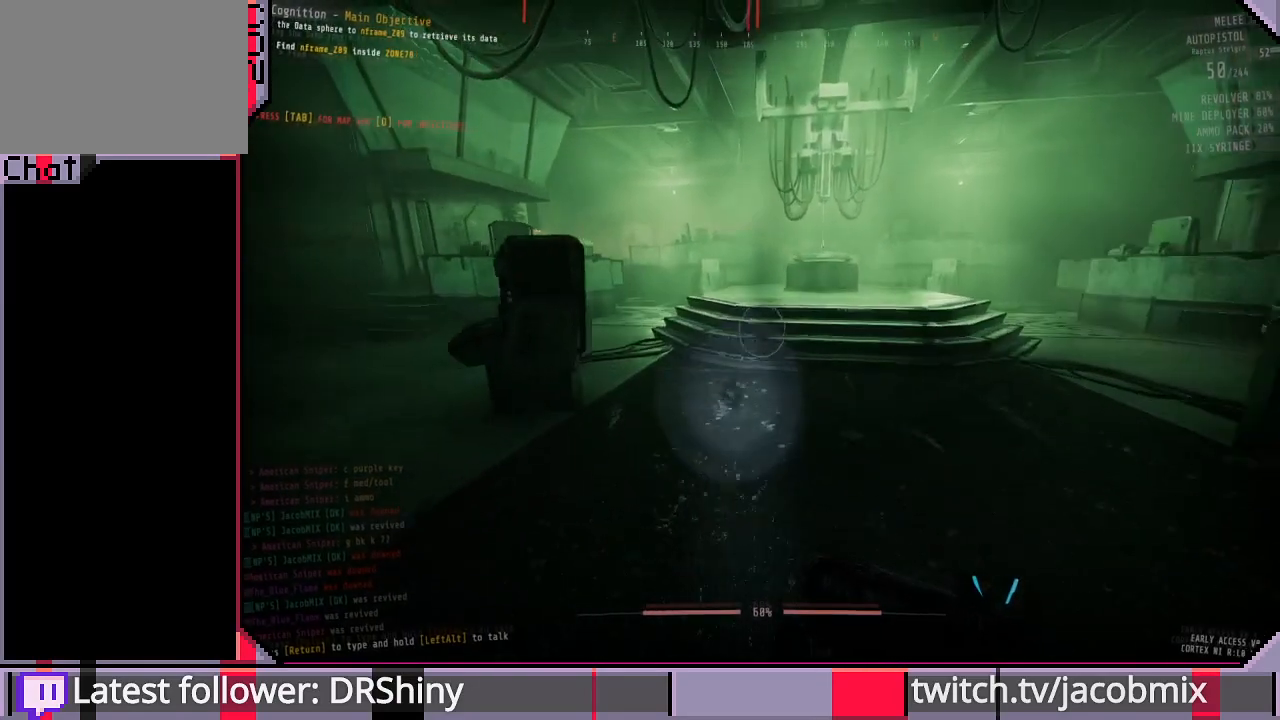
{"keys": ["shift", "w"], "mouse": [], "events": []}
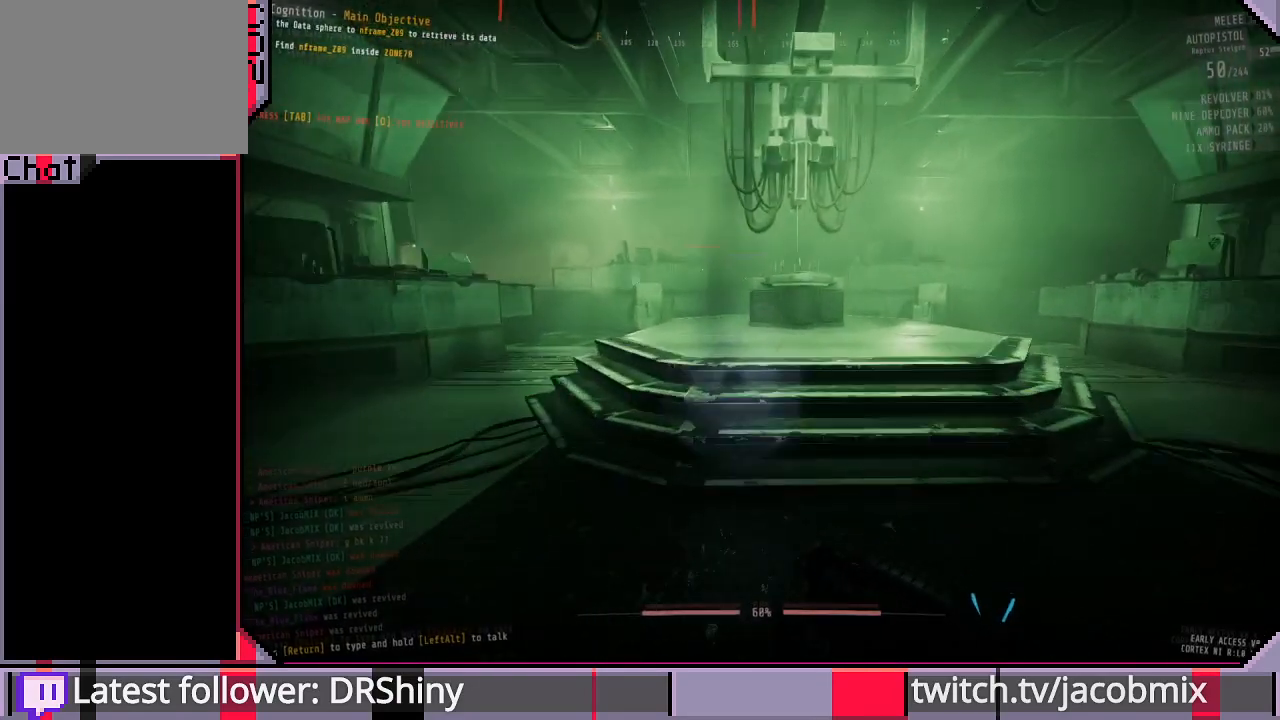
{"keys": ["shift", "w"], "mouse": [], "events": []}
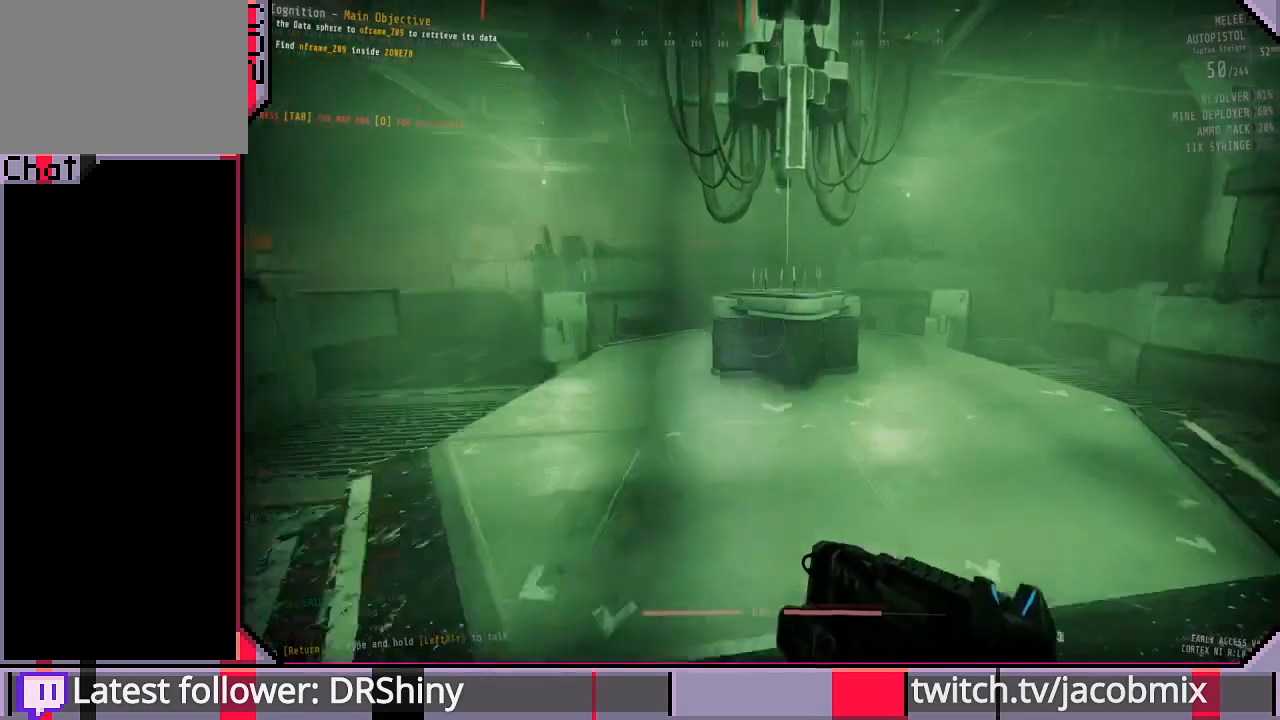
{"keys": ["shift", "space", "w"], "mouse": [], "events": [[500, "space", "down"]]}
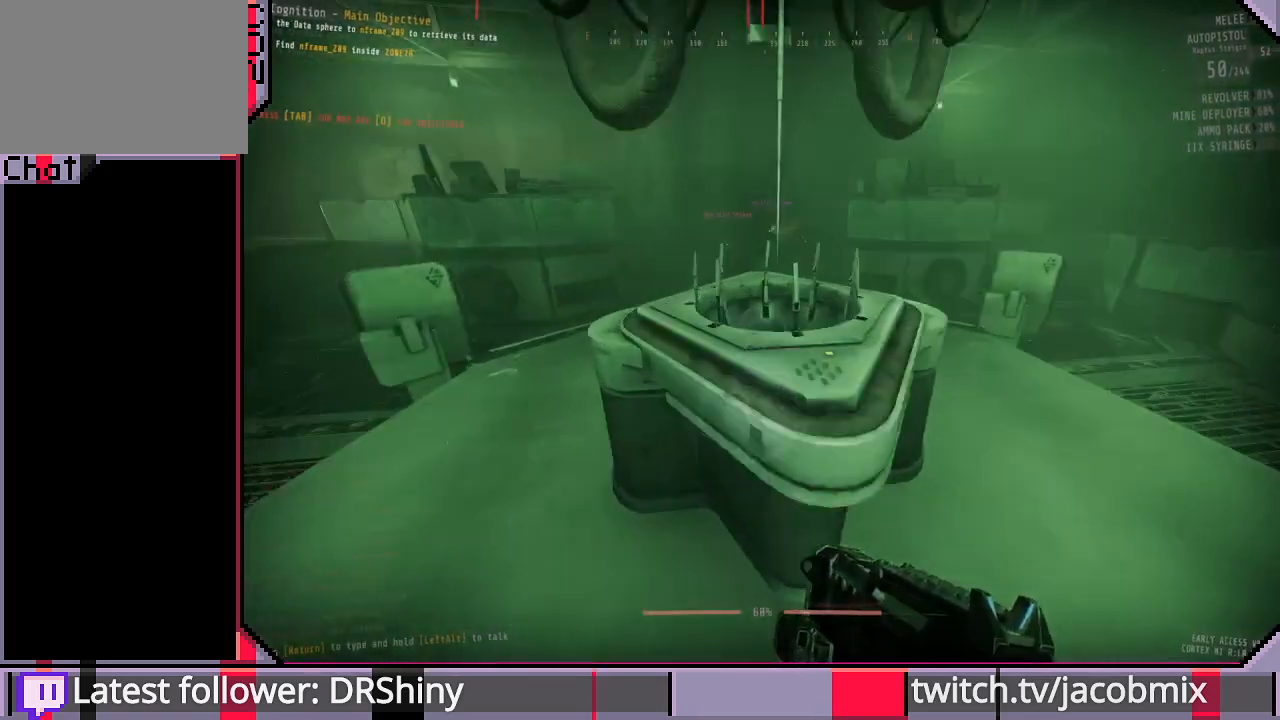
{"keys": ["w"], "mouse": [], "events": [[133, "space", "up"], [267, "shift", "up"]]}
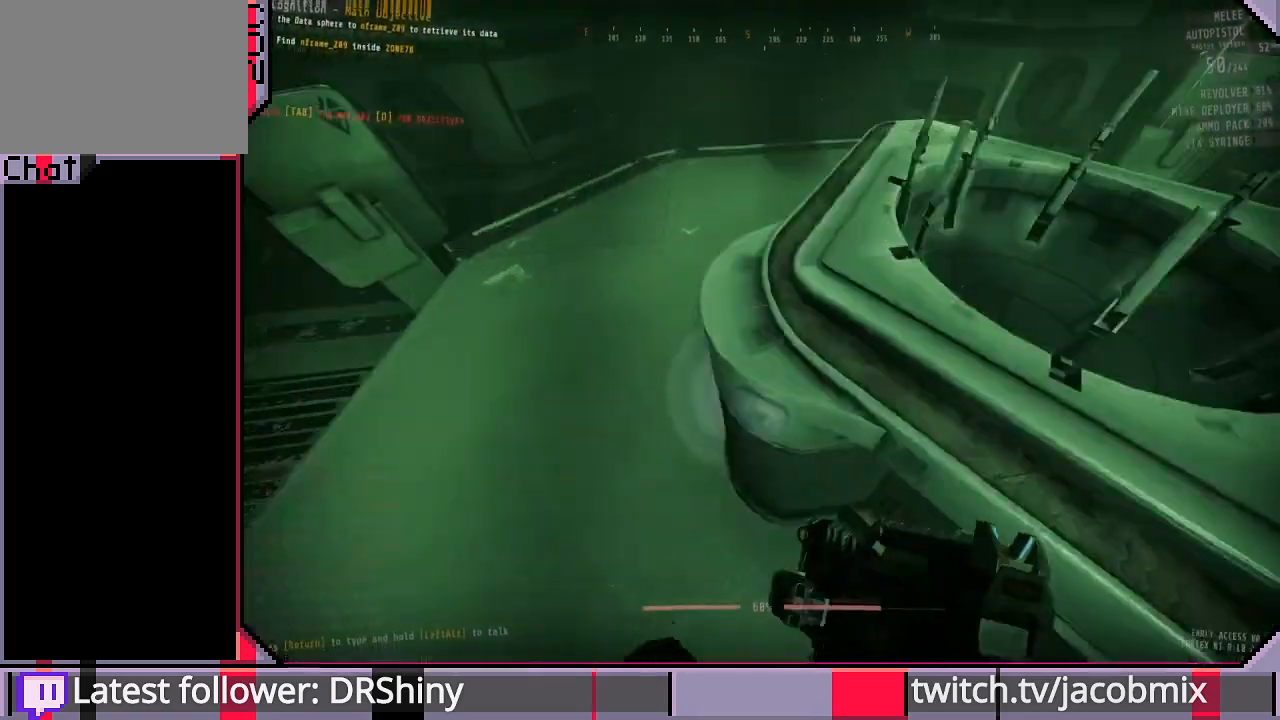
{"keys": [], "mouse": [], "events": [[233, "a", "down"], [300, "a", "up"], [367, "w", "up"]]}
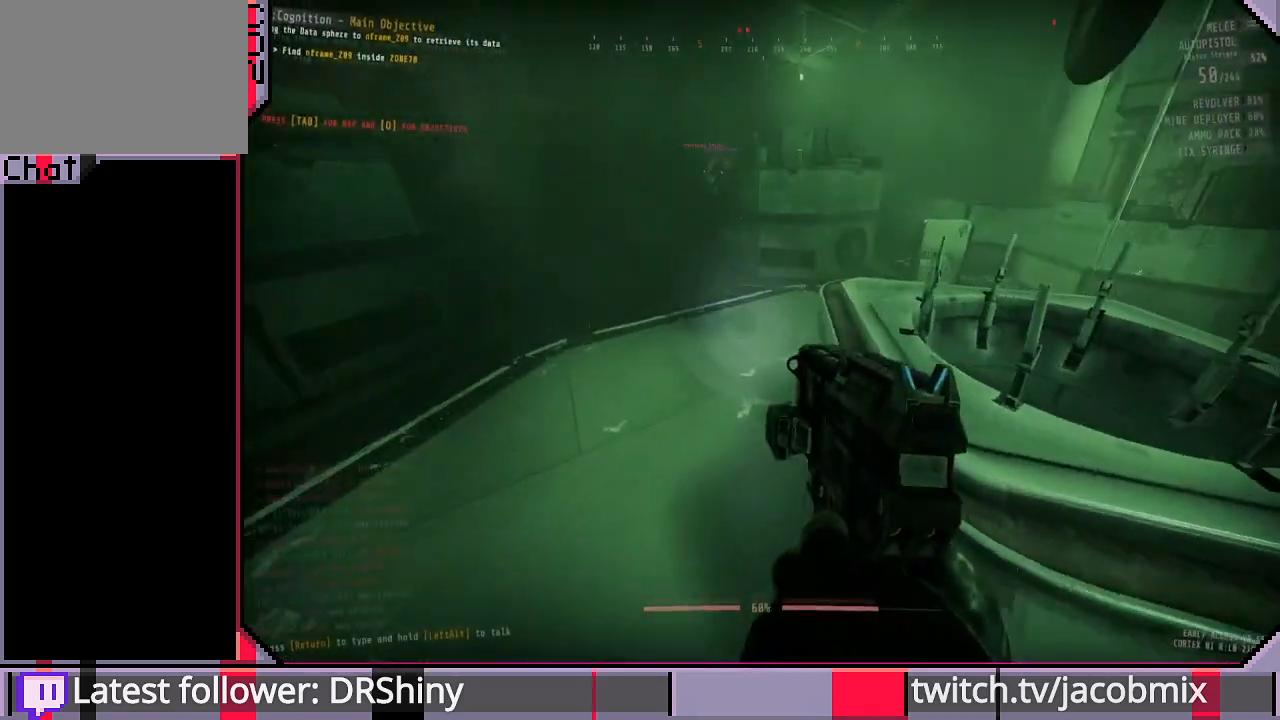
{"keys": ["w"], "mouse": [], "events": [[467, "w", "down"]]}
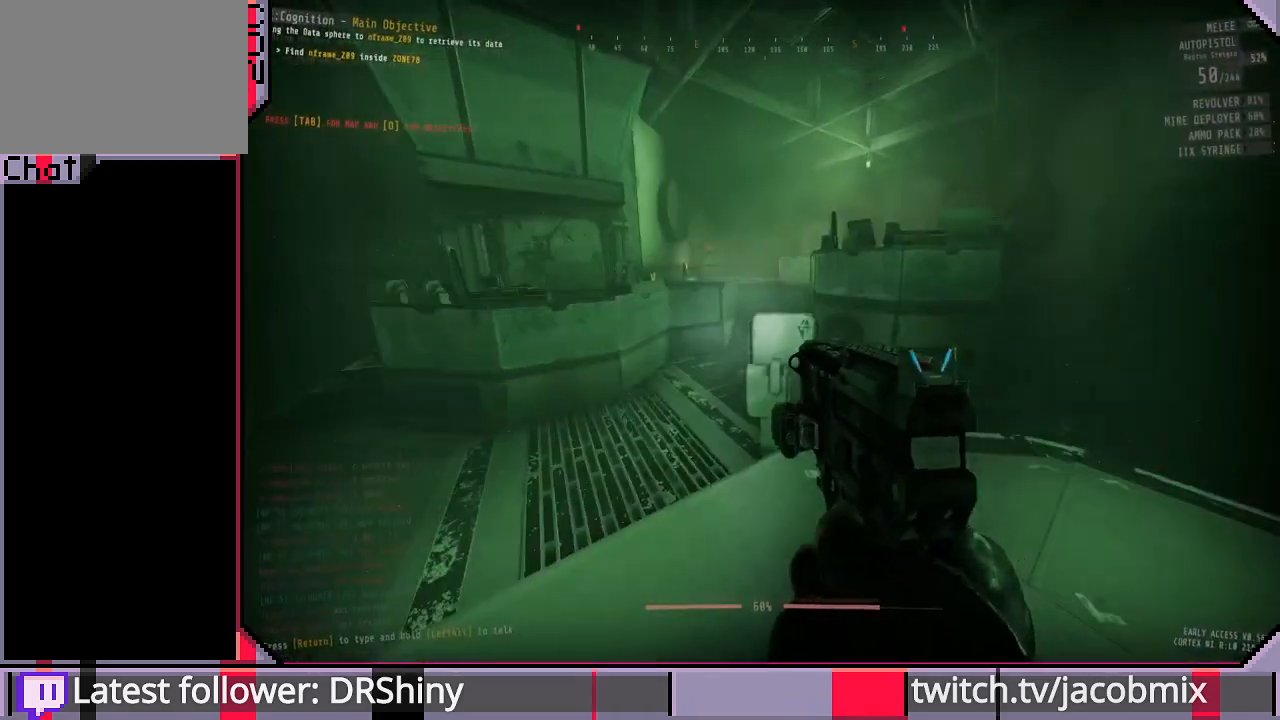
{"keys": ["w"], "mouse": [], "events": [[100, "d", "down"], [200, "d", "up"]]}
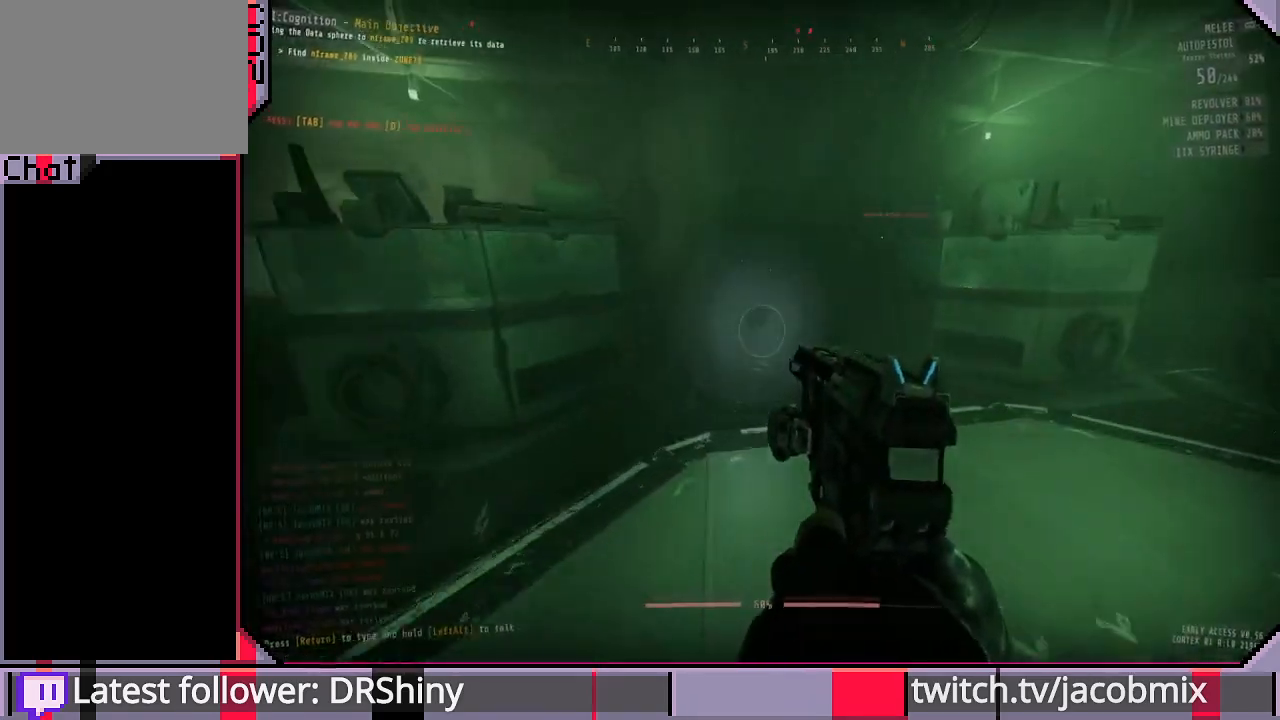
{"keys": ["shift", "w"], "mouse": [], "events": [[333, "shift", "down"]]}
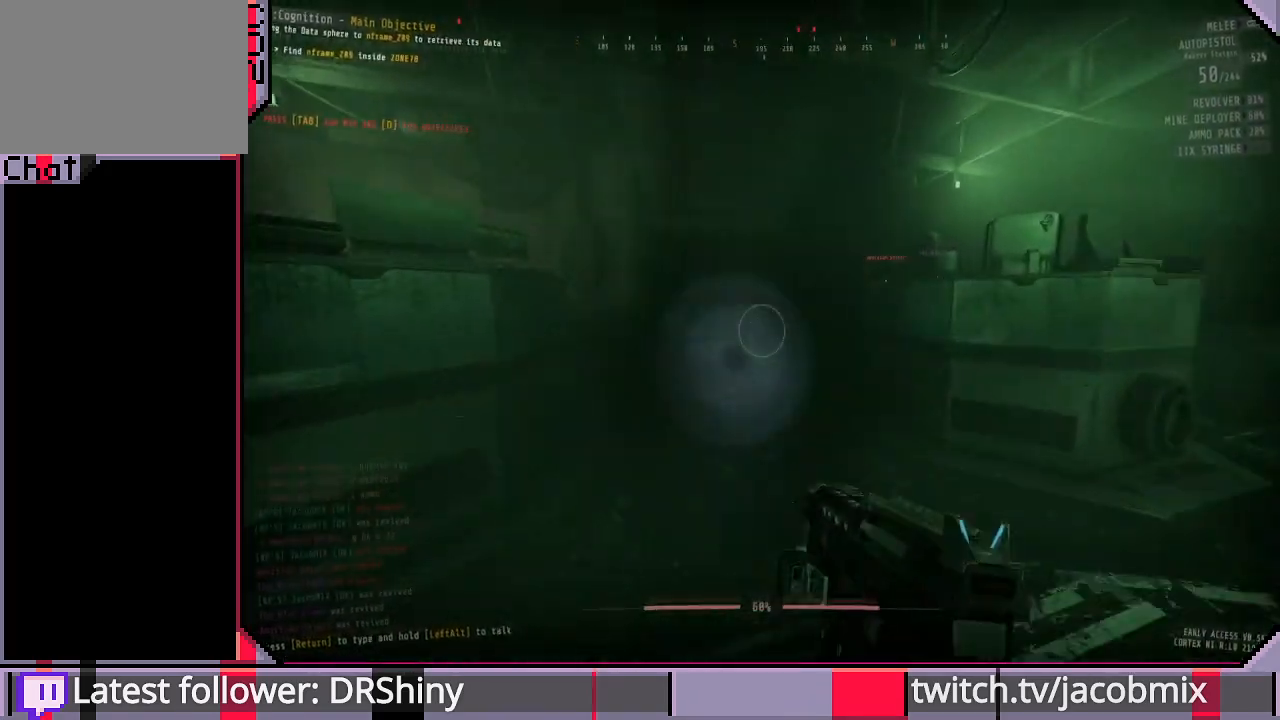
{"keys": ["tab"], "mouse": [], "events": [[233, "shift", "up"], [400, "tab", "down"], [400, "w", "up"]]}
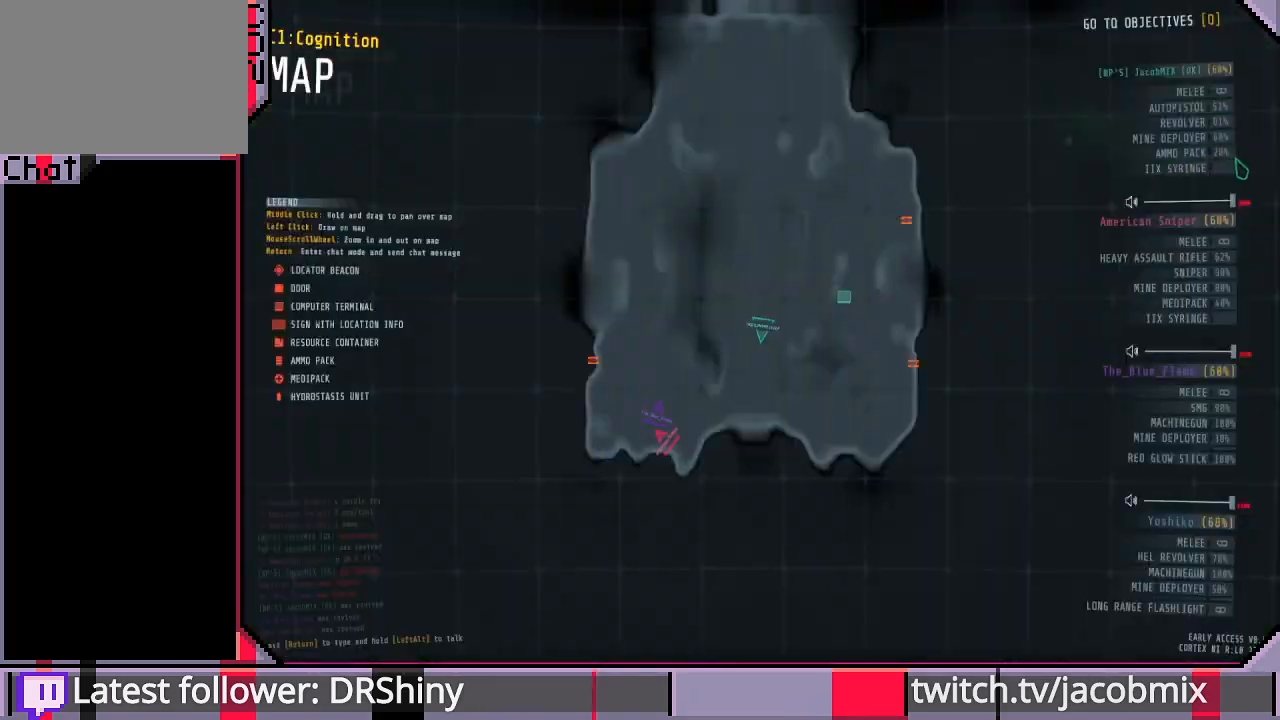
{"keys": [], "mouse": [], "events": [[67, "tab", "up"]]}
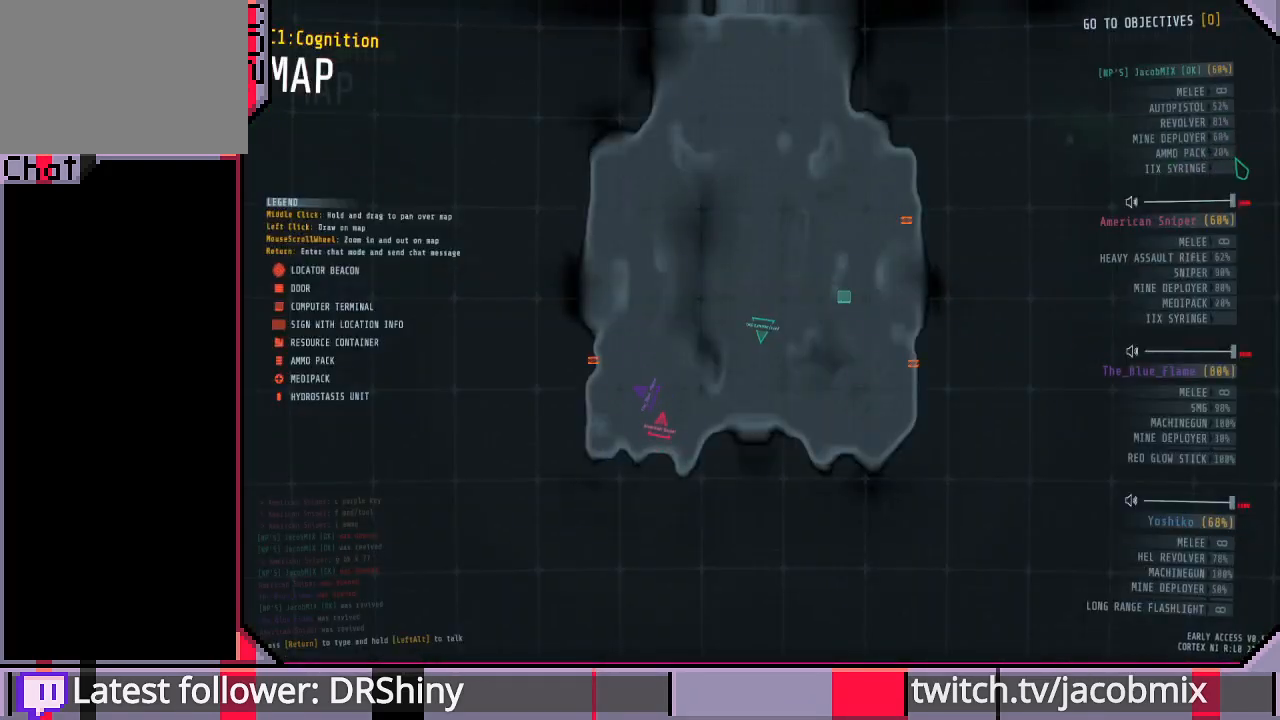
{"keys": [], "mouse": [], "events": [[367, "tab", "down"], [500, "tab", "up"]]}
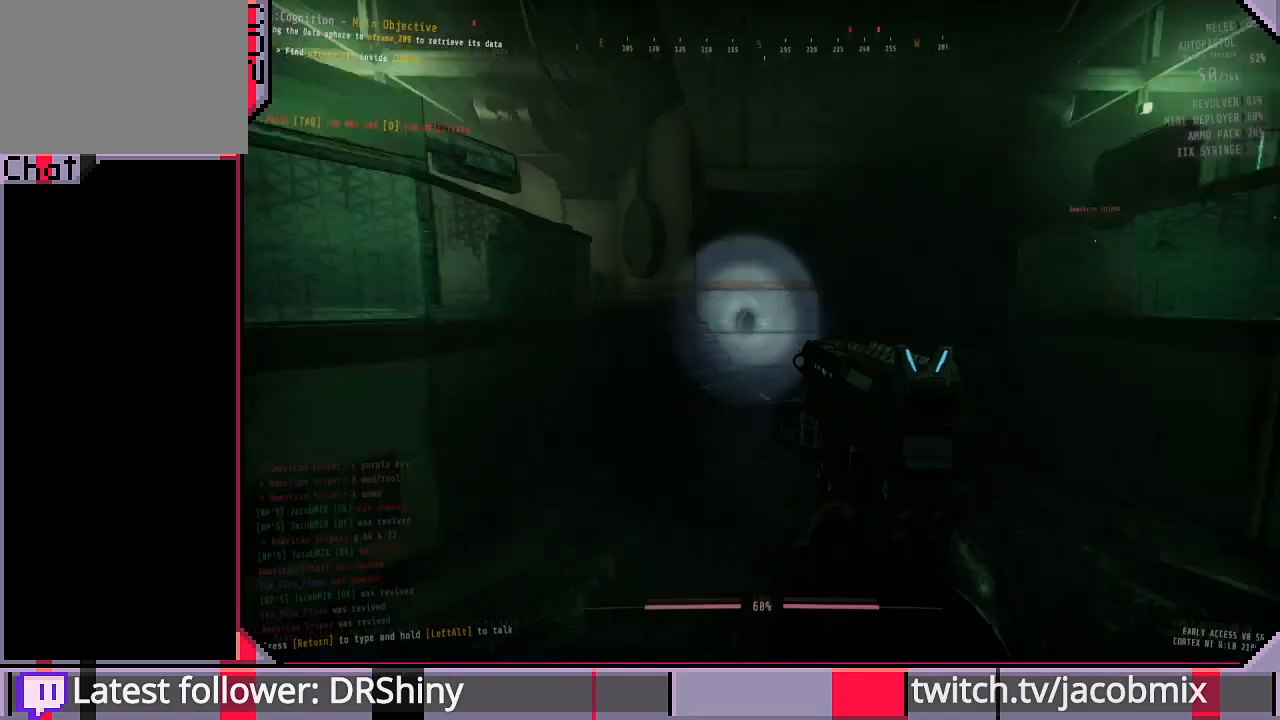
{"keys": ["shift", "w"], "mouse": [], "events": [[133, "w", "down"], [300, "shift", "down"]]}
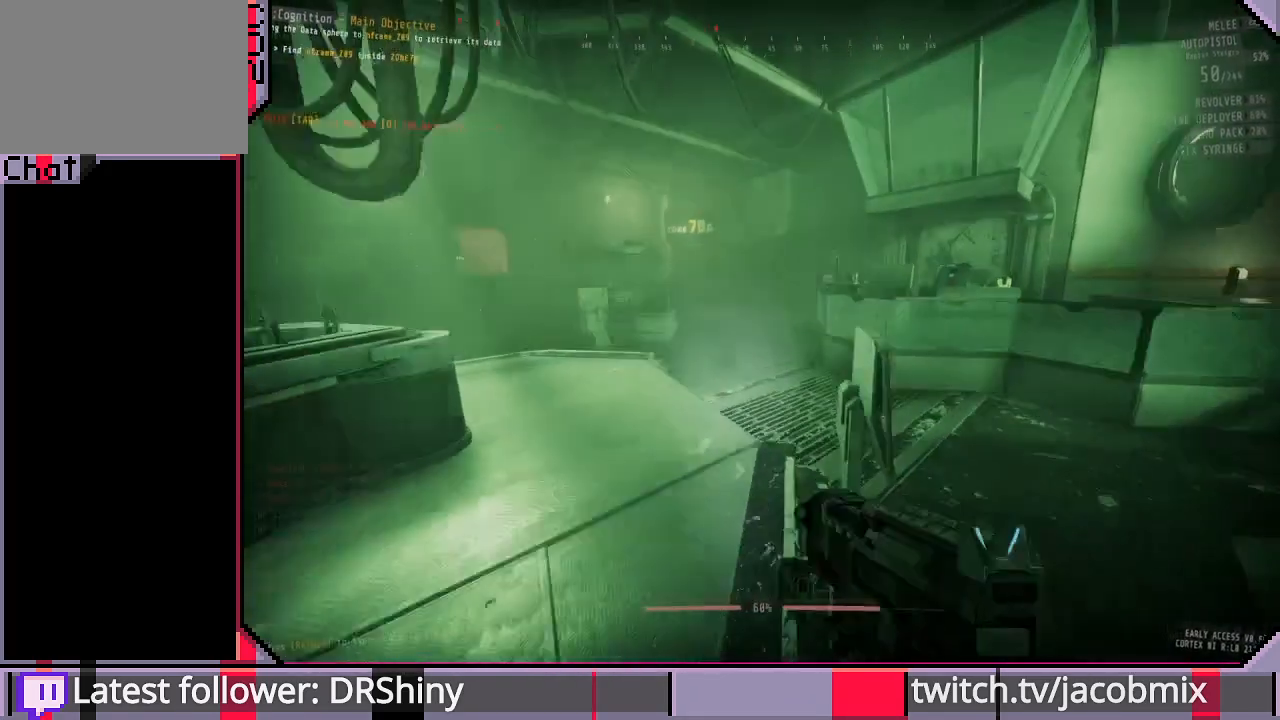
{"keys": ["shift", "w"], "mouse": [], "events": []}
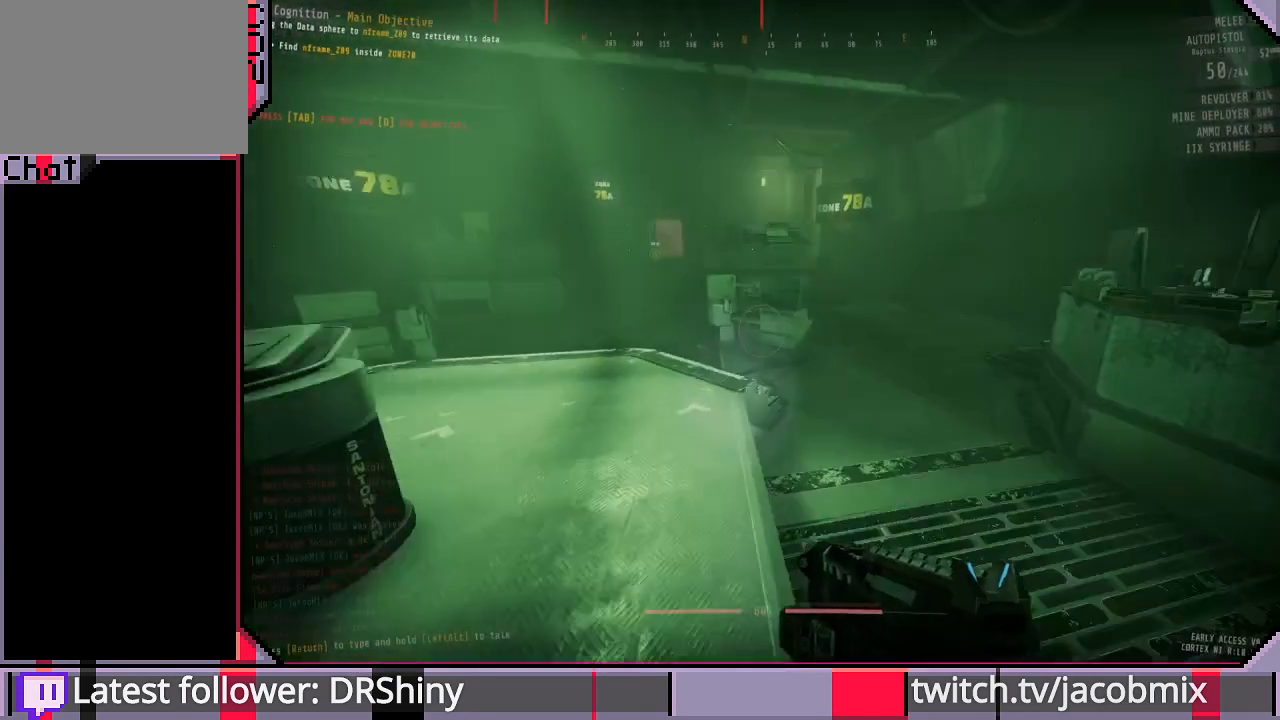
{"keys": ["shift", "w"], "mouse": [], "events": []}
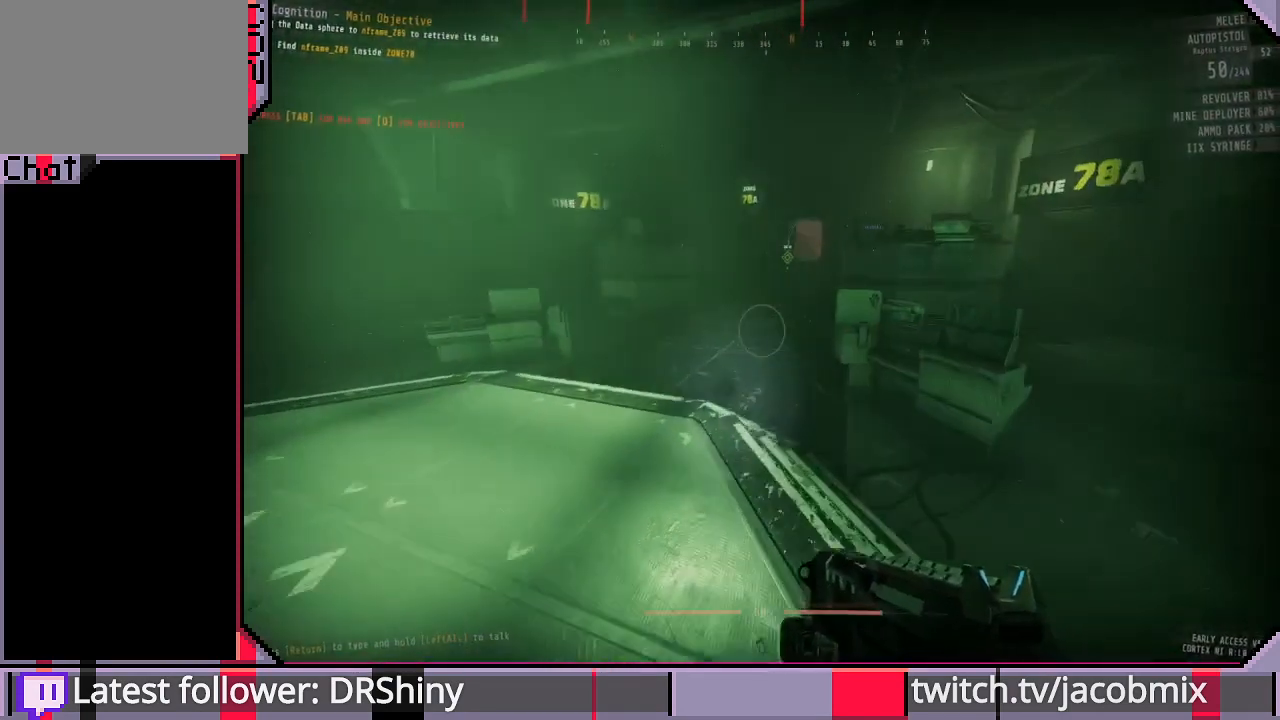
{"keys": ["shift", "w"], "mouse": [], "events": []}
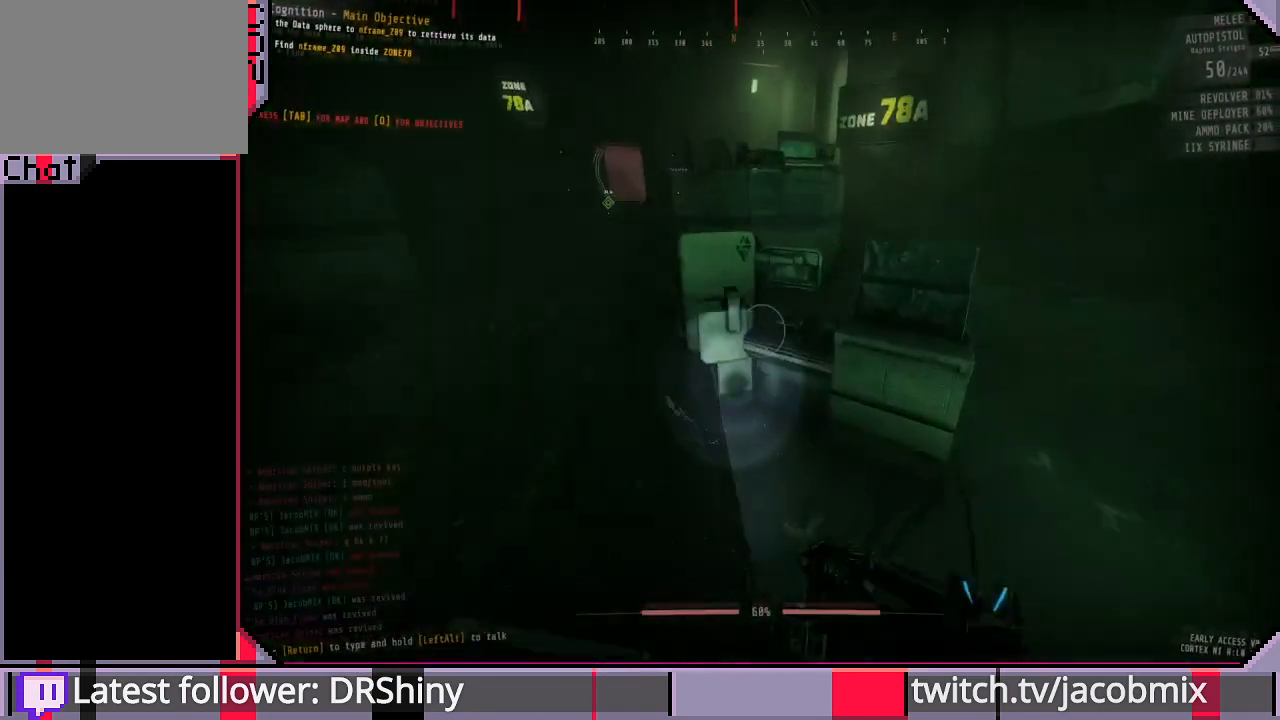
{"keys": ["shift", "w"], "mouse": [], "events": [[167, "space", "down"], [300, "space", "up"]]}
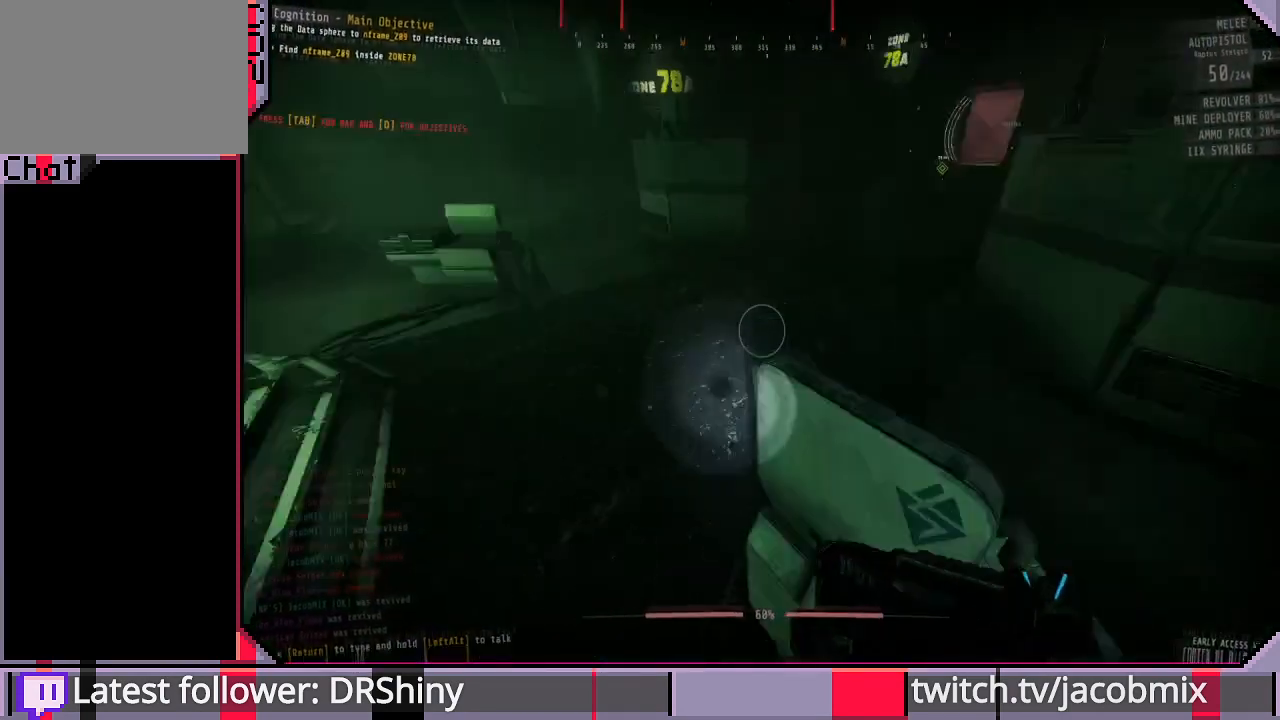
{"keys": ["shift", "w"], "mouse": [], "events": []}